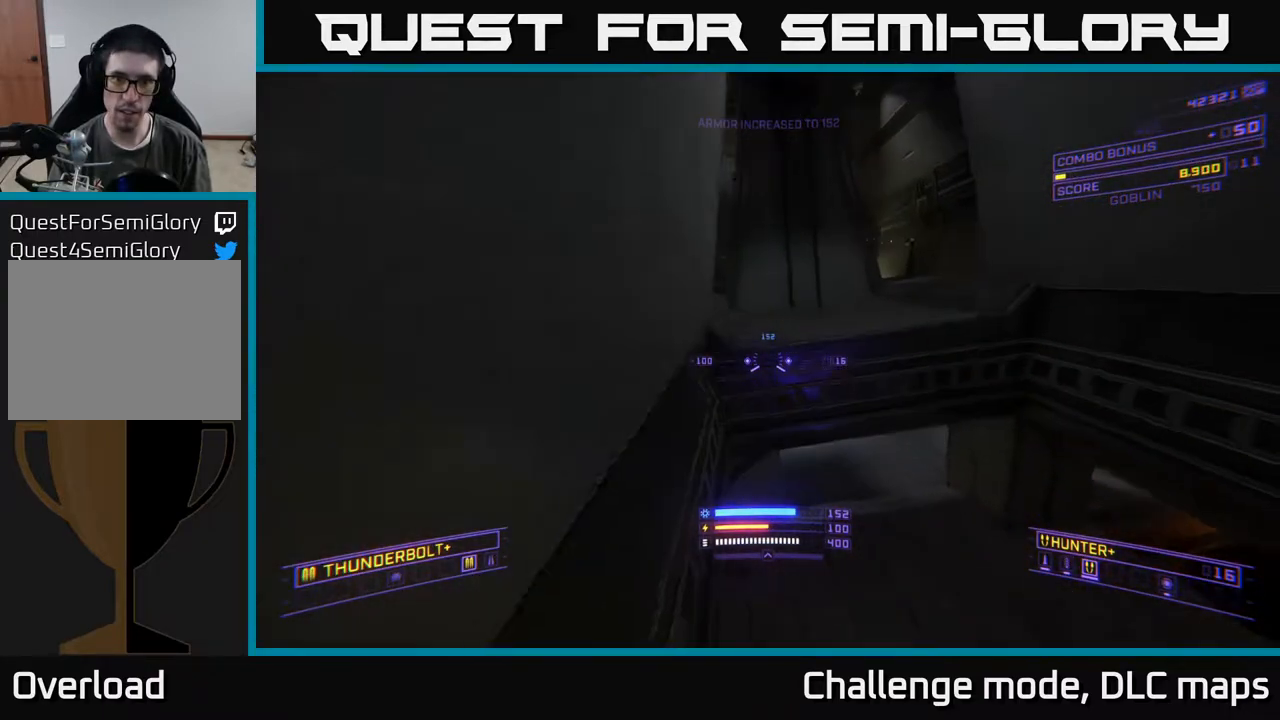
Gameplay with a controller (Xbox layout); each line is a JSON object with the inputs held at the frame after it. "events" lists button and stick changes between this image and that frame as [ms after this image, input, new state], when the widget could be followed in between.
{"buttons": [], "left_stick": "center", "right_stick": "down-right", "events": [[33, "left_stick", "down-left"], [217, "right_stick", "down-right"], [367, "left_stick", "center"]]}
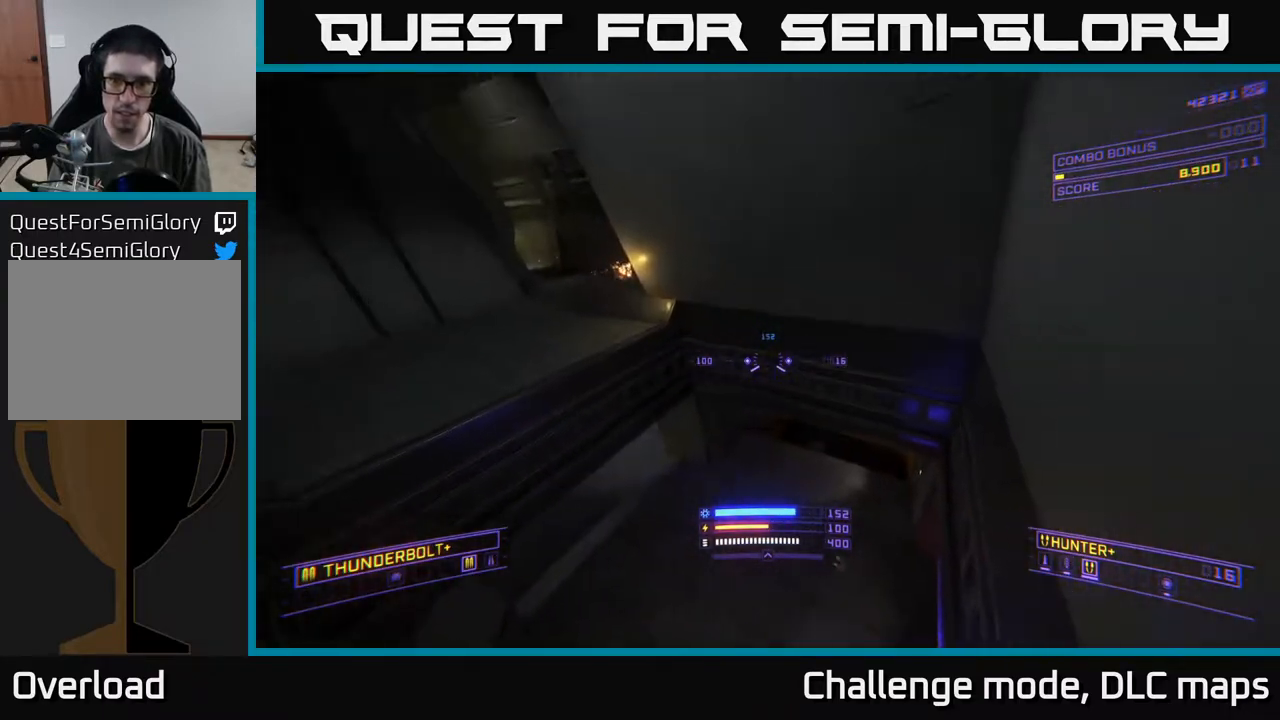
{"buttons": [], "left_stick": "center", "right_stick": "down", "events": [[17, "right_stick", "center"], [217, "right_stick", "down"]]}
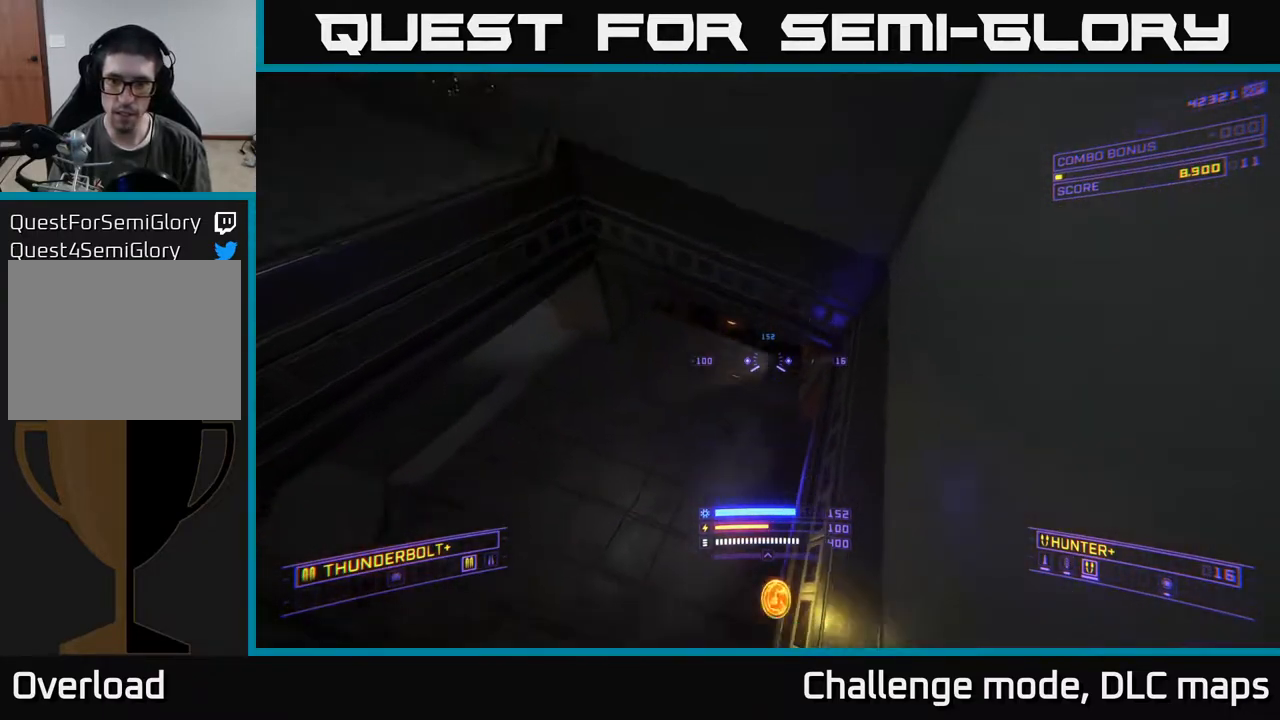
{"buttons": [], "left_stick": "up", "right_stick": "up-left", "events": [[233, "right_stick", "center"], [267, "left_stick", "up"], [317, "right_stick", "up-left"]]}
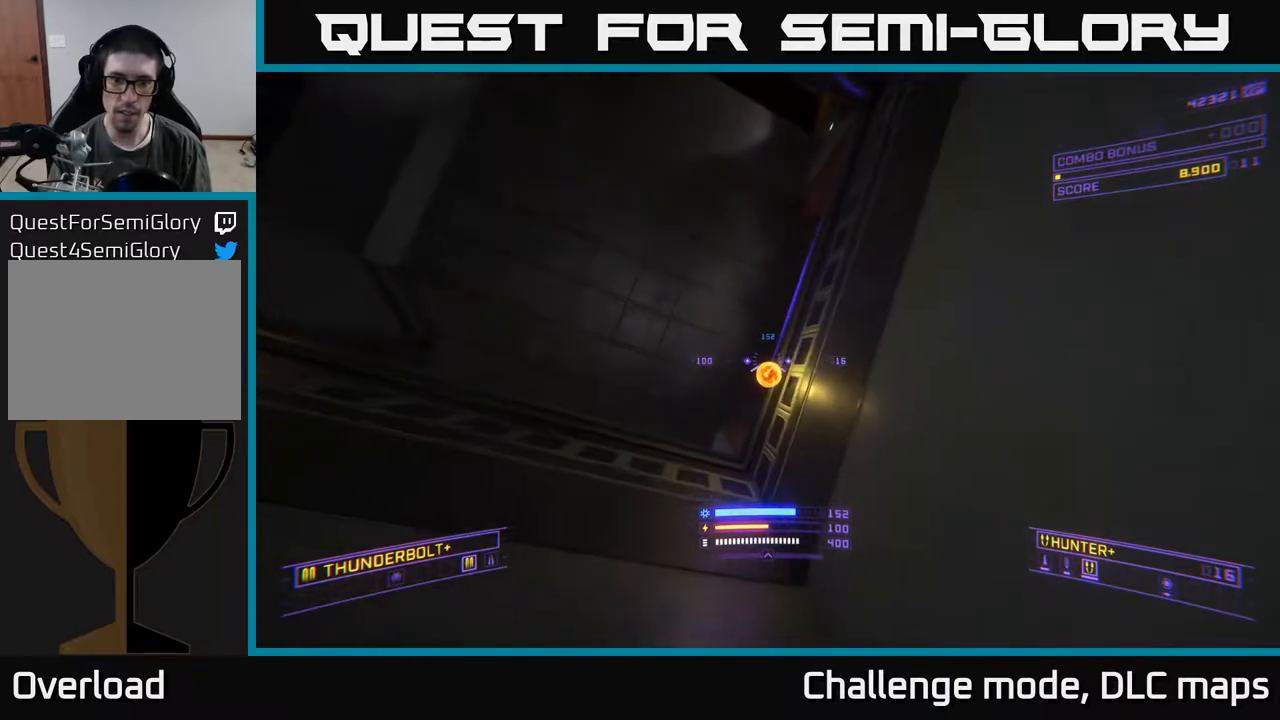
{"buttons": [], "left_stick": "up", "right_stick": "up-left", "events": []}
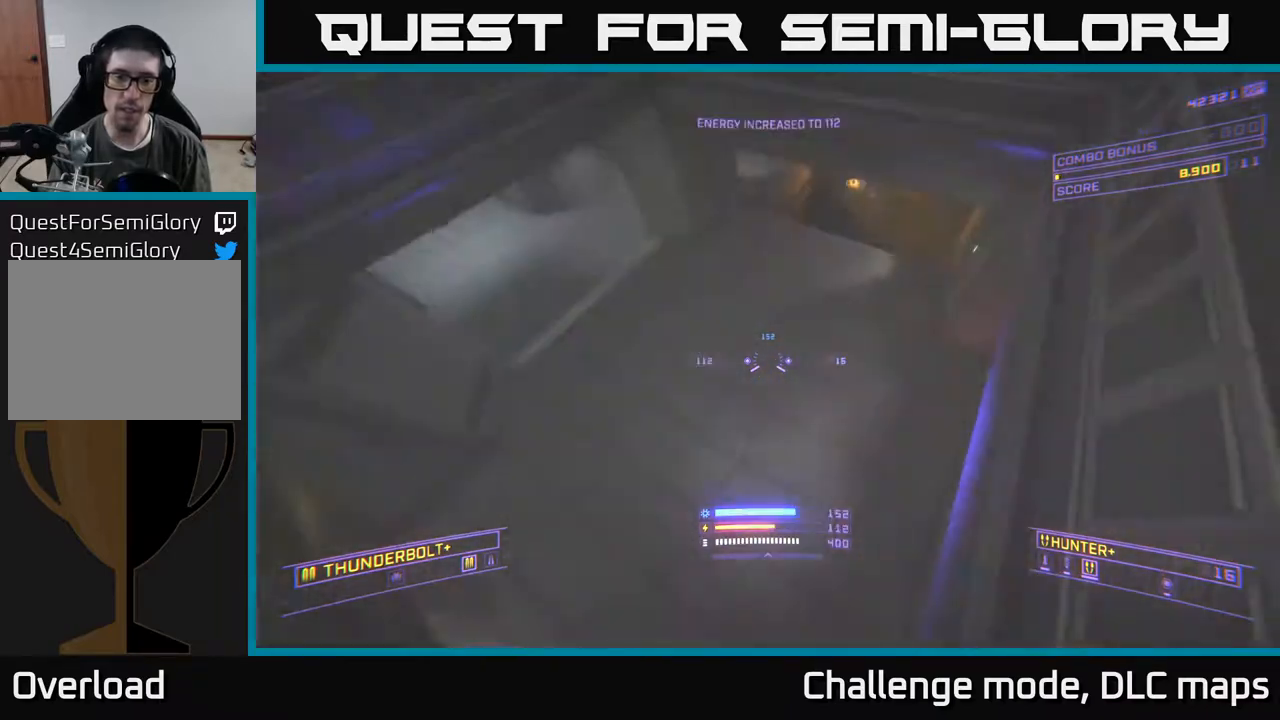
{"buttons": ["R2"], "left_stick": "up-left", "right_stick": "right", "events": [[50, "left_stick", "center"], [67, "X", "down"], [283, "X", "up"], [300, "left_stick", "up"], [367, "right_stick", "right"], [500, "R2", "down"], [500, "left_stick", "up-left"]]}
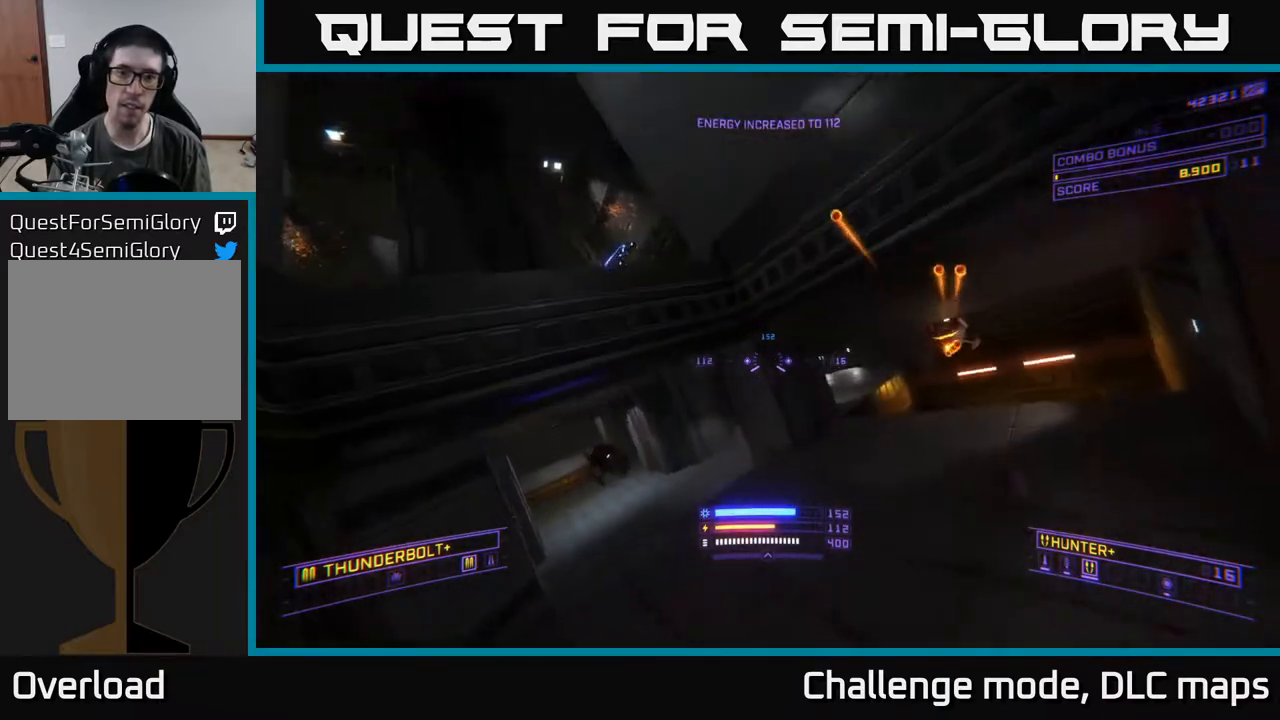
{"buttons": ["X"], "left_stick": "right", "right_stick": "left", "events": [[17, "right_stick", "up-right"], [183, "X", "down"], [217, "right_stick", "center"], [267, "left_stick", "up-right"], [417, "right_stick", "left"], [433, "left_stick", "right"], [483, "R2", "up"]]}
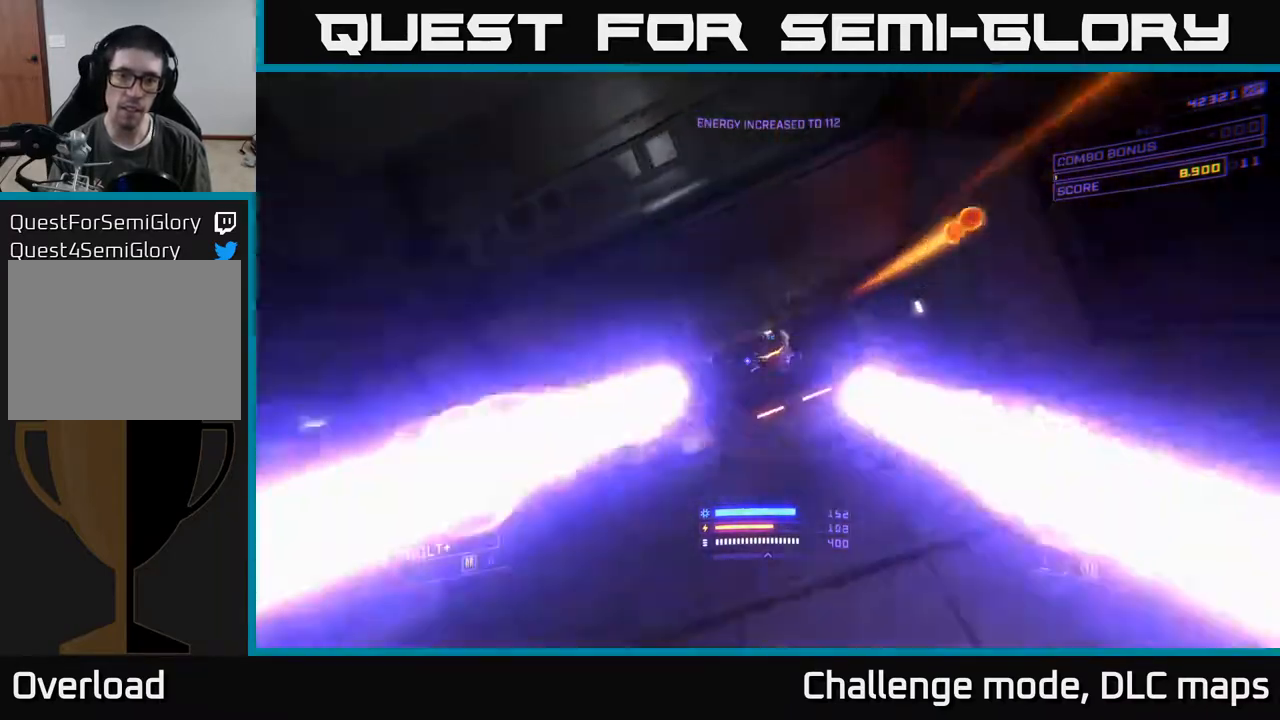
{"buttons": ["A"], "left_stick": "right", "right_stick": "down-left", "events": [[17, "right_stick", "center"], [183, "X", "up"], [267, "right_stick", "down-left"], [283, "A", "down"]]}
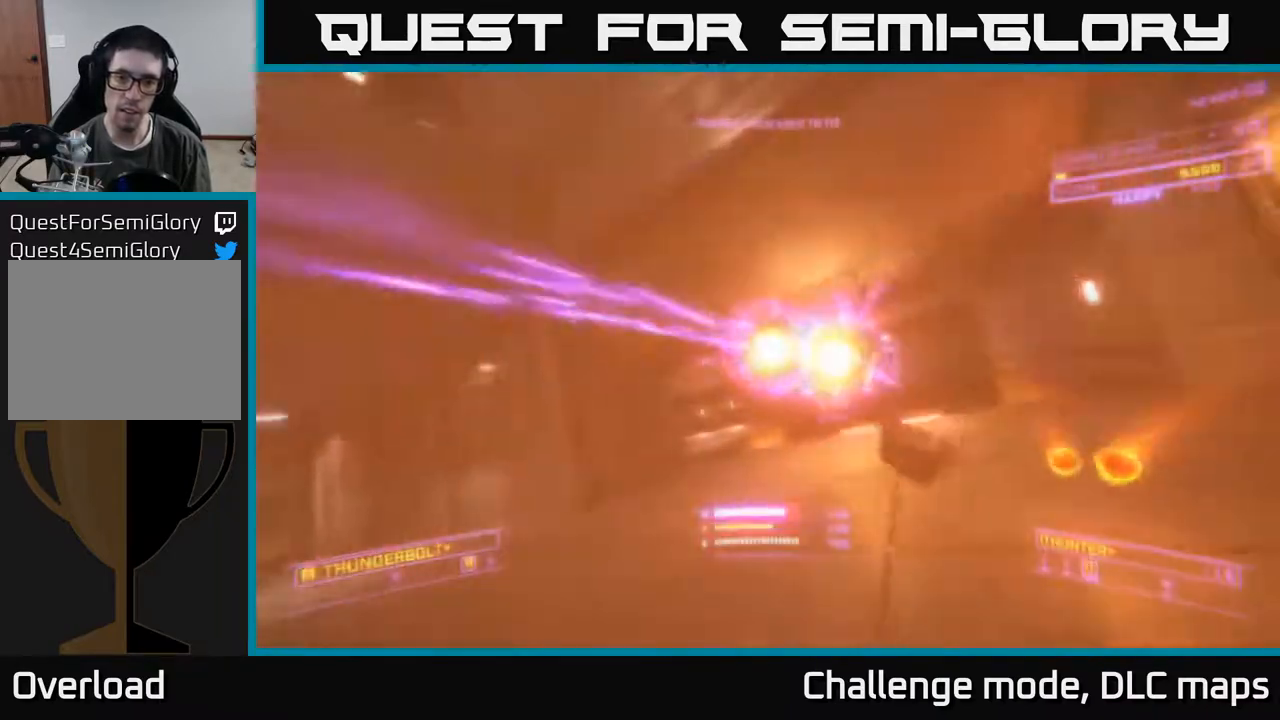
{"buttons": [], "left_stick": "right", "right_stick": "left", "events": [[17, "A", "up"], [150, "right_stick", "left"]]}
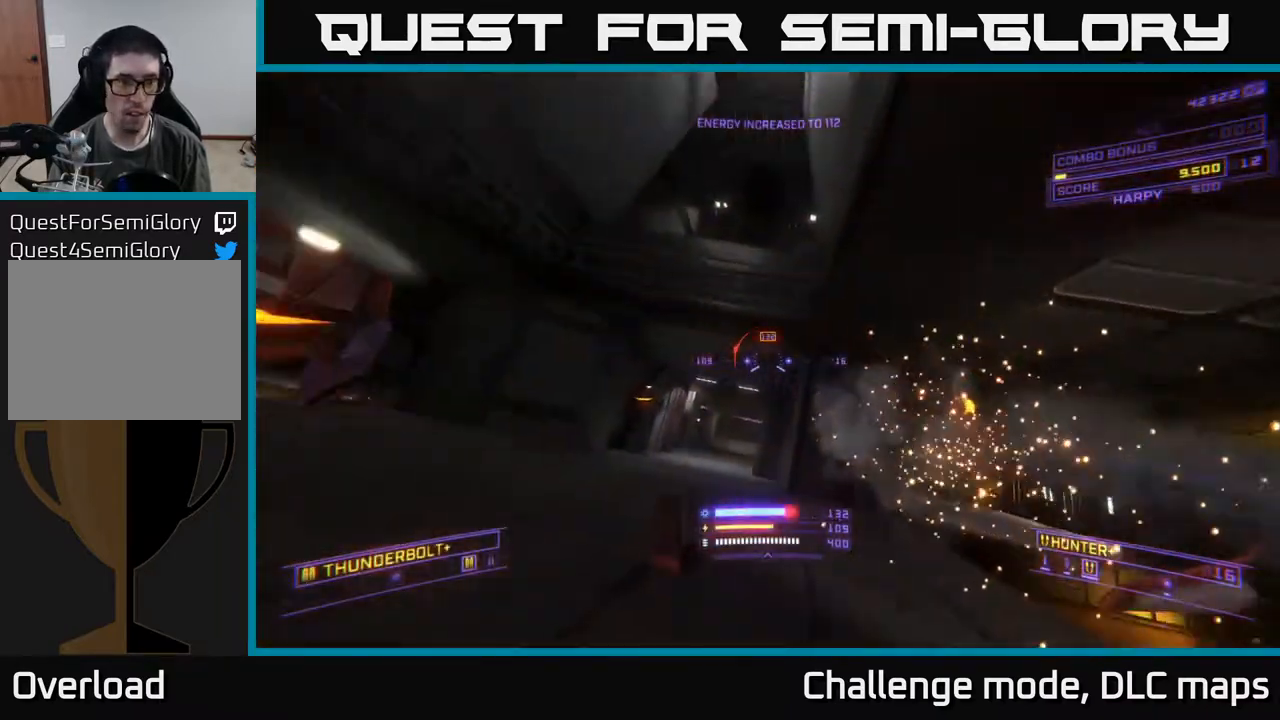
{"buttons": ["X", "R2"], "left_stick": "right", "right_stick": "center", "events": [[17, "R2", "down"], [267, "right_stick", "center"], [417, "X", "down"]]}
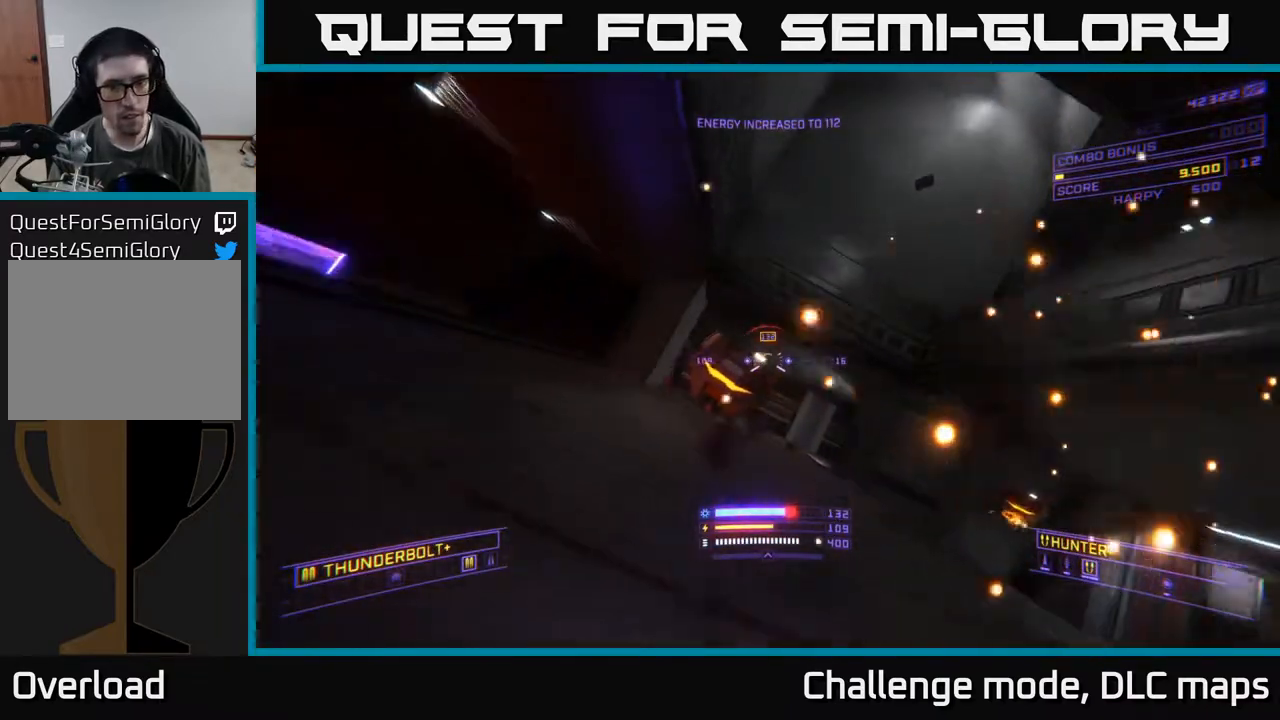
{"buttons": [], "left_stick": "down-right", "right_stick": "right", "events": [[17, "right_stick", "down-left"], [83, "R2", "up"], [117, "right_stick", "center"], [133, "X", "up"], [267, "left_stick", "down-right"], [383, "right_stick", "right"]]}
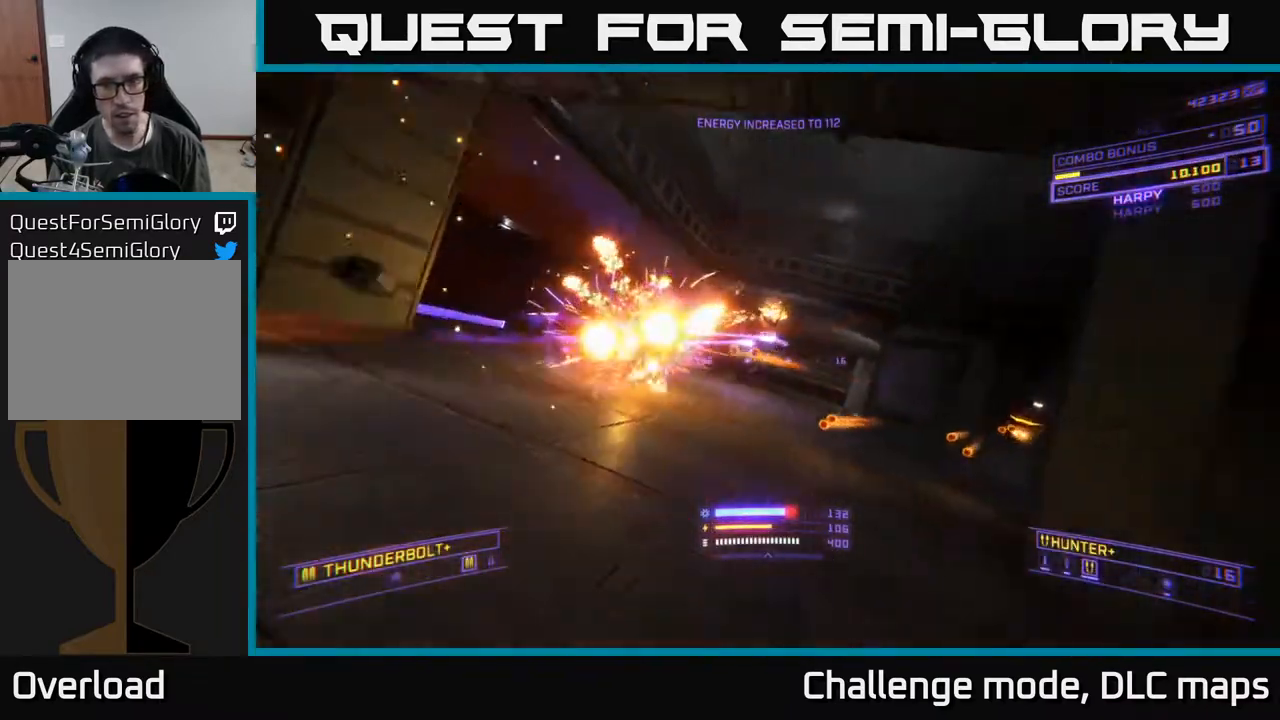
{"buttons": ["R2"], "left_stick": "left", "right_stick": "right", "events": [[100, "left_stick", "right"], [117, "R2", "down"], [167, "right_stick", "center"], [267, "left_stick", "center"], [317, "right_stick", "right"], [350, "left_stick", "left"]]}
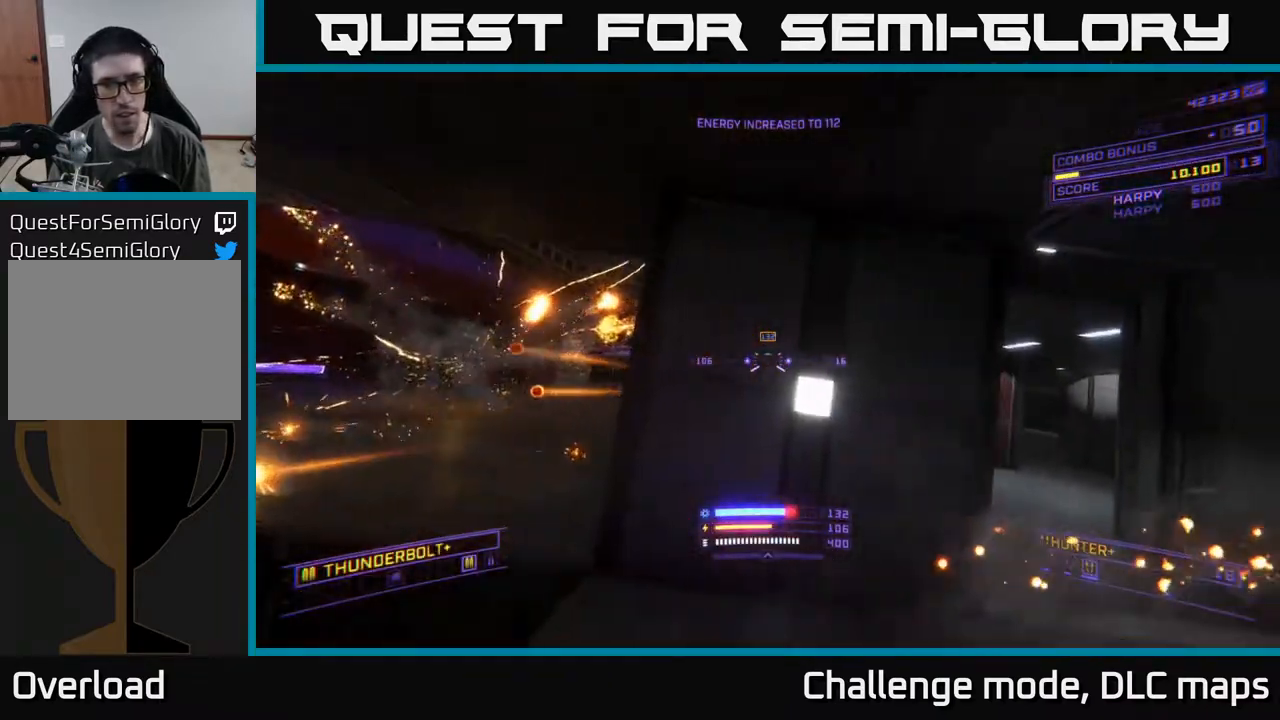
{"buttons": ["R2"], "left_stick": "up-left", "right_stick": "right", "events": [[67, "right_stick", "center"], [100, "left_stick", "up-left"], [317, "right_stick", "right"]]}
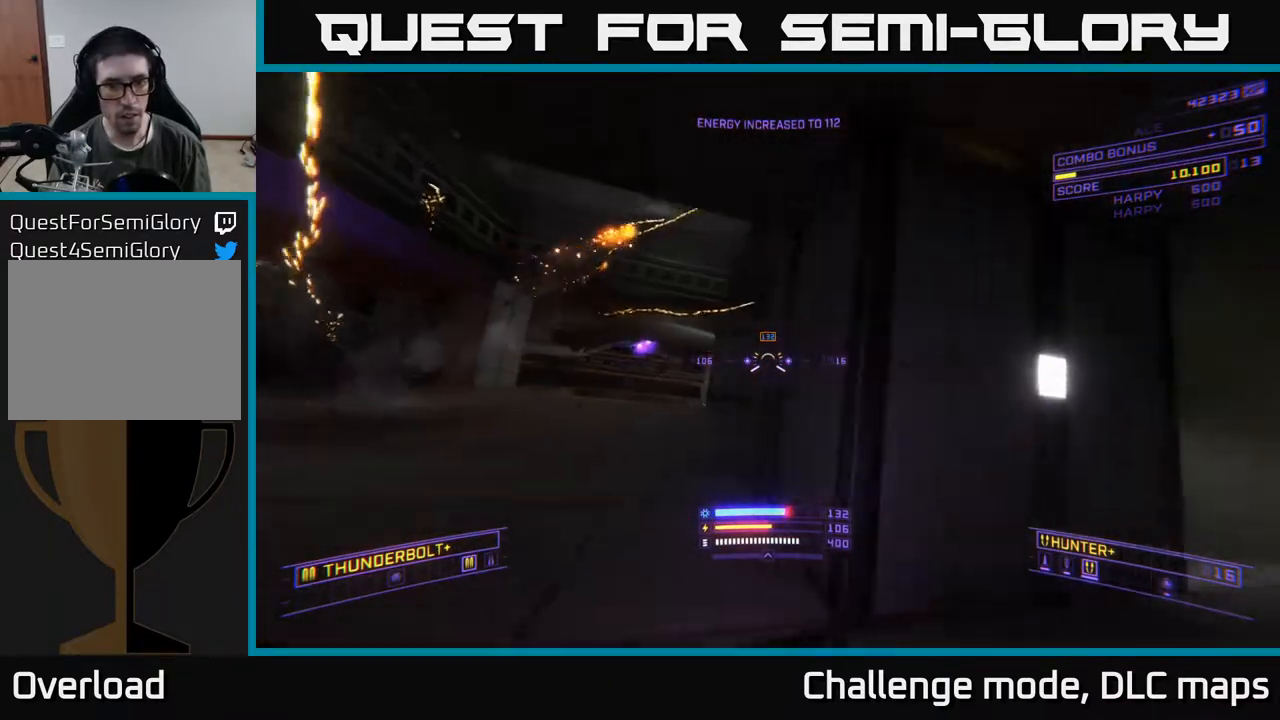
{"buttons": ["R2"], "left_stick": "up-left", "right_stick": "down-right", "events": [[350, "right_stick", "down-right"]]}
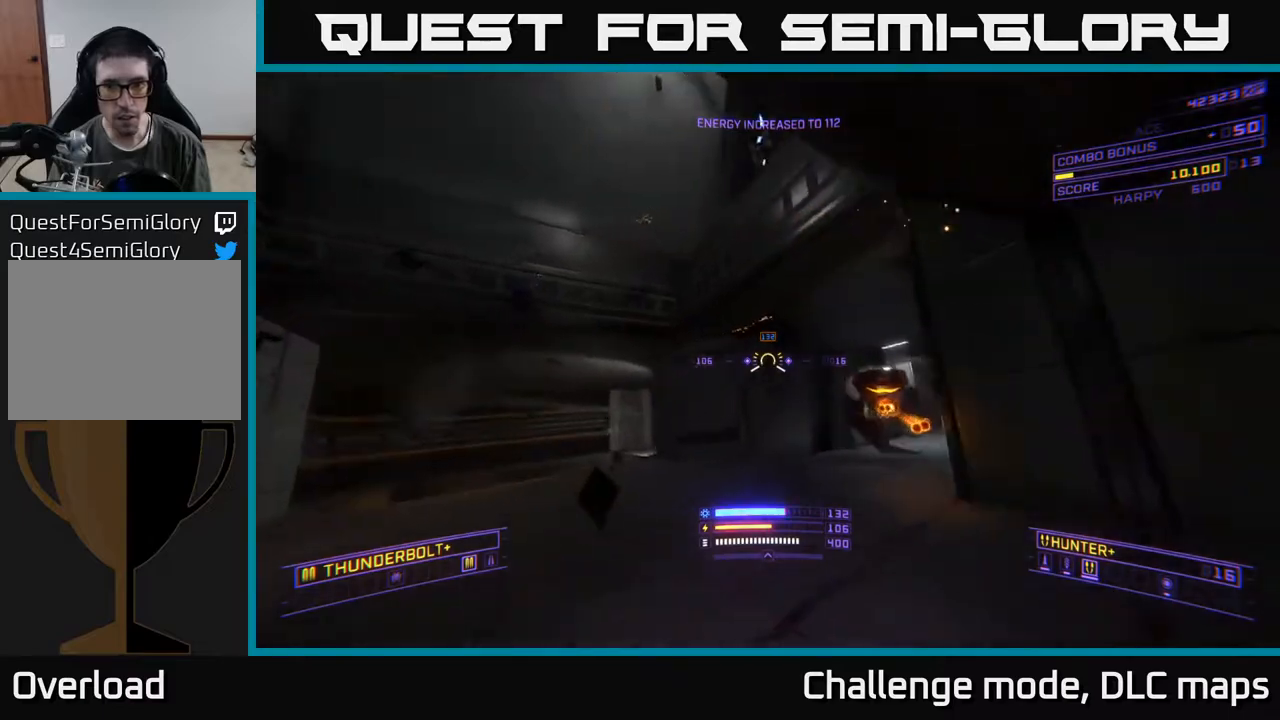
{"buttons": [], "left_stick": "left", "right_stick": "center", "events": [[367, "R2", "up"], [383, "left_stick", "left"], [383, "right_stick", "center"]]}
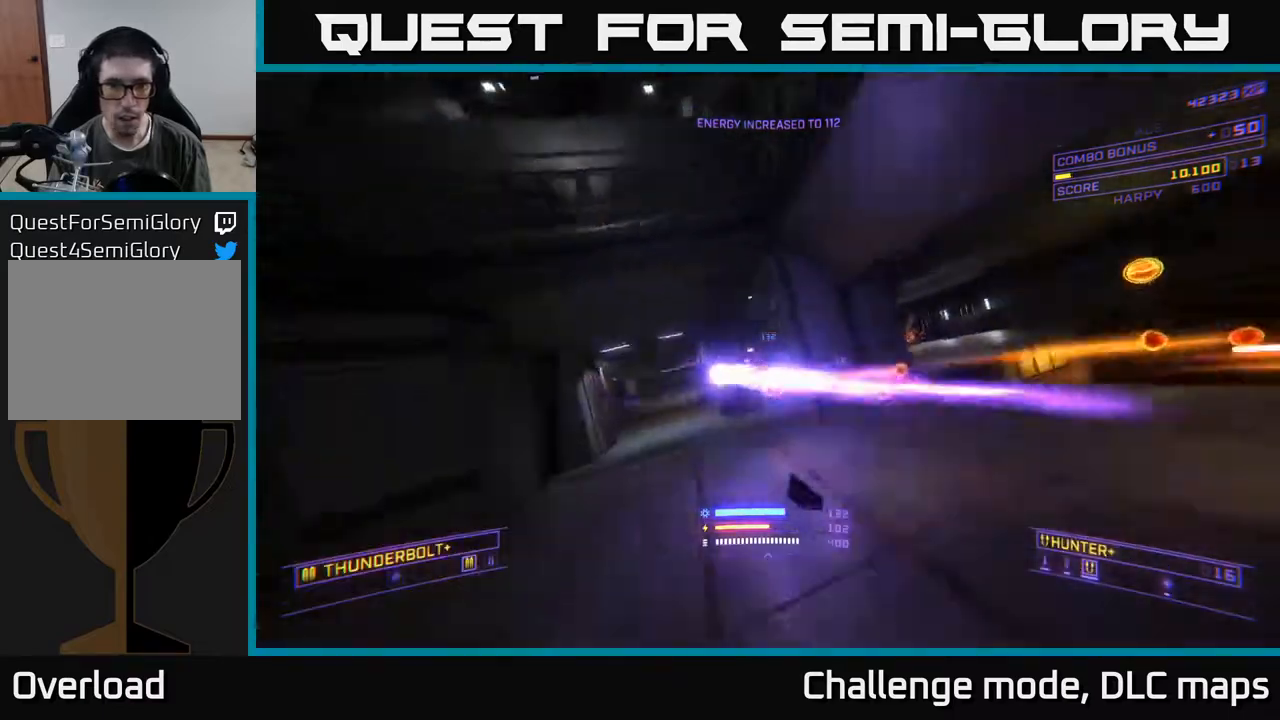
{"buttons": ["A", "R2"], "left_stick": "center", "right_stick": "center", "events": [[150, "X", "down"], [217, "right_stick", "up"], [283, "R2", "down"], [283, "X", "up"], [300, "left_stick", "center"], [333, "A", "down"], [433, "right_stick", "center"]]}
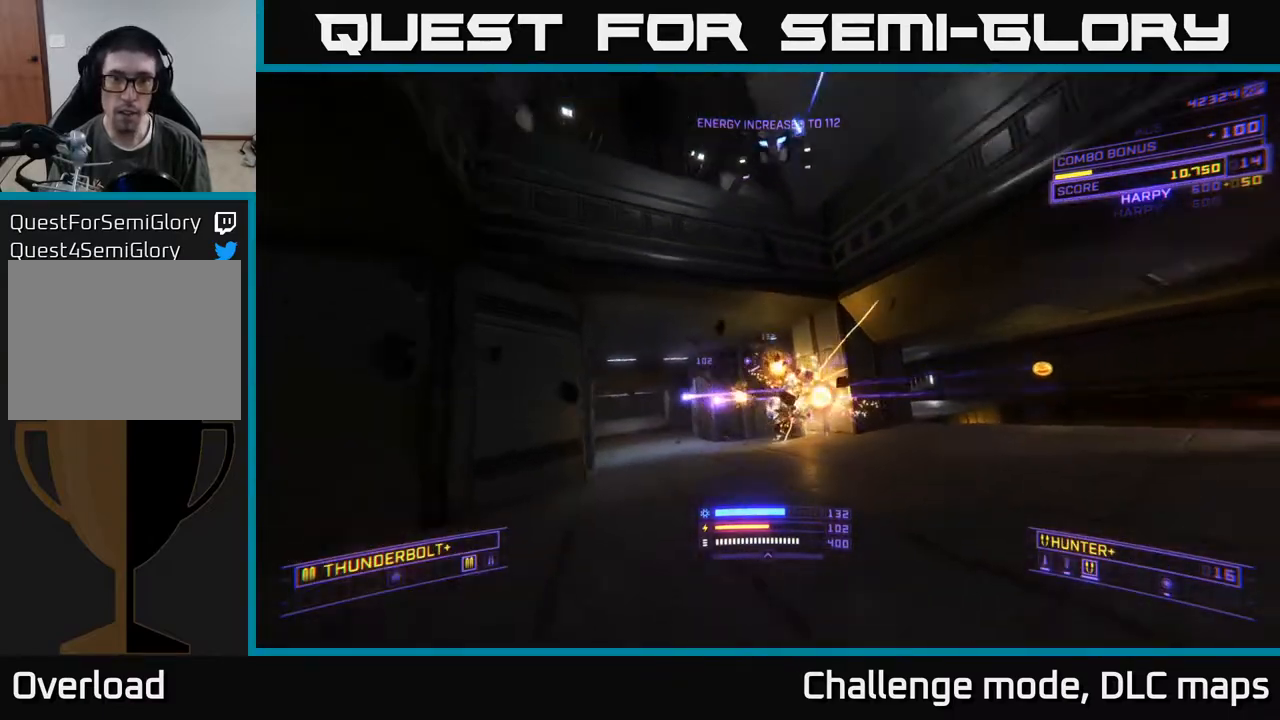
{"buttons": ["A", "R2"], "left_stick": "up-right", "right_stick": "left", "events": [[67, "left_stick", "right"], [467, "left_stick", "up-right"], [500, "right_stick", "left"]]}
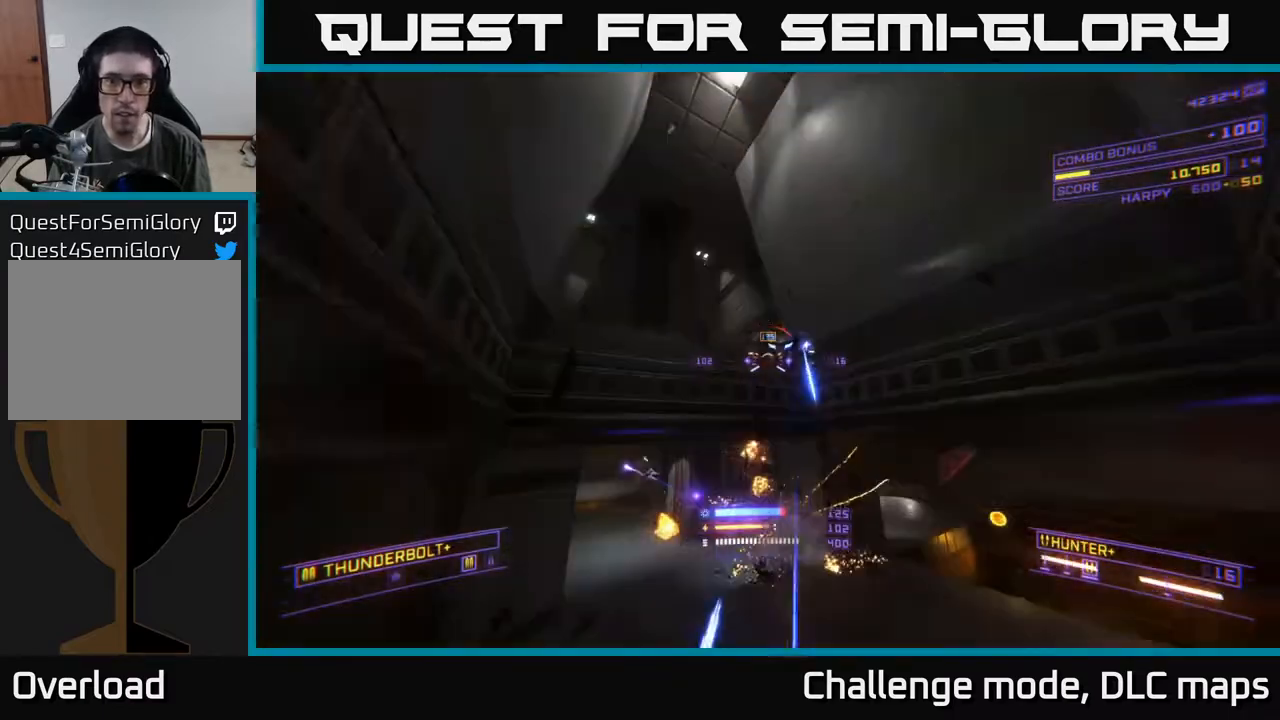
{"buttons": ["X"], "left_stick": "up", "right_stick": "down", "events": [[17, "left_stick", "up"], [50, "R2", "up"], [83, "left_stick", "up-right"], [100, "A", "up"], [100, "right_stick", "center"], [183, "X", "down"], [350, "left_stick", "up"], [433, "right_stick", "down"]]}
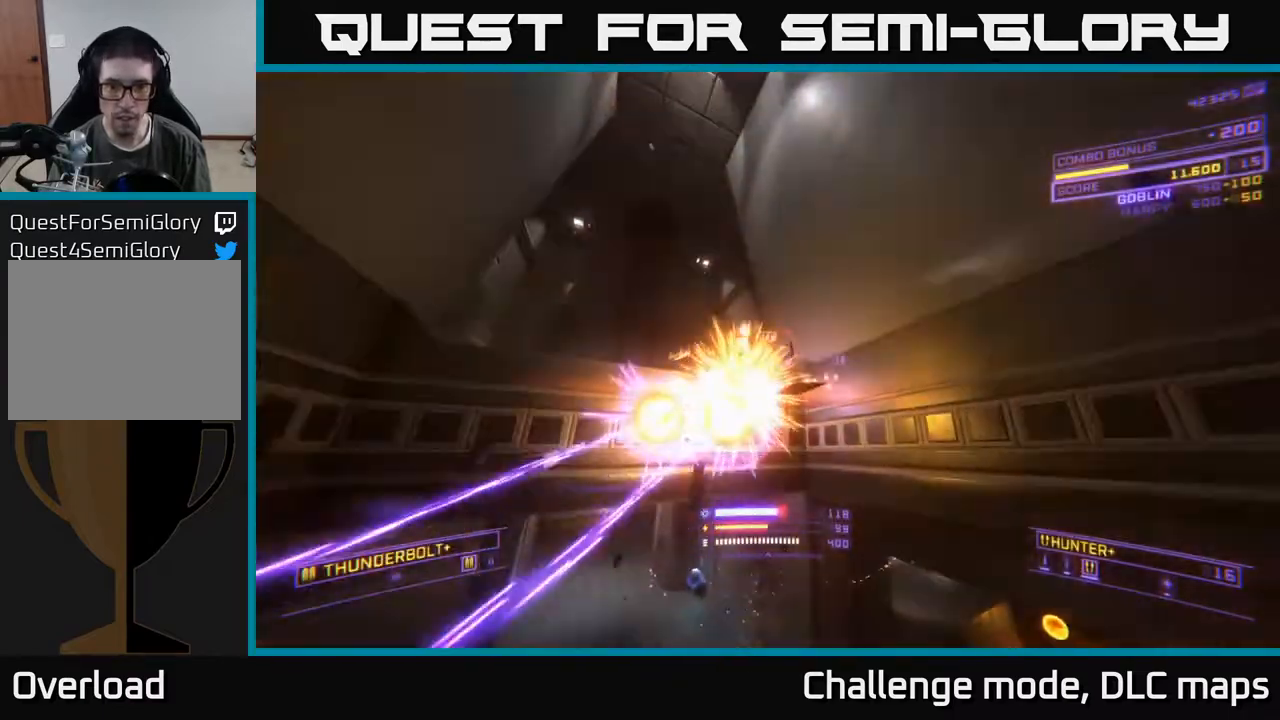
{"buttons": [], "left_stick": "up-right", "right_stick": "right", "events": [[183, "left_stick", "left"], [183, "right_stick", "center"], [383, "left_stick", "right"], [400, "X", "up"], [417, "right_stick", "right"], [500, "left_stick", "up-right"]]}
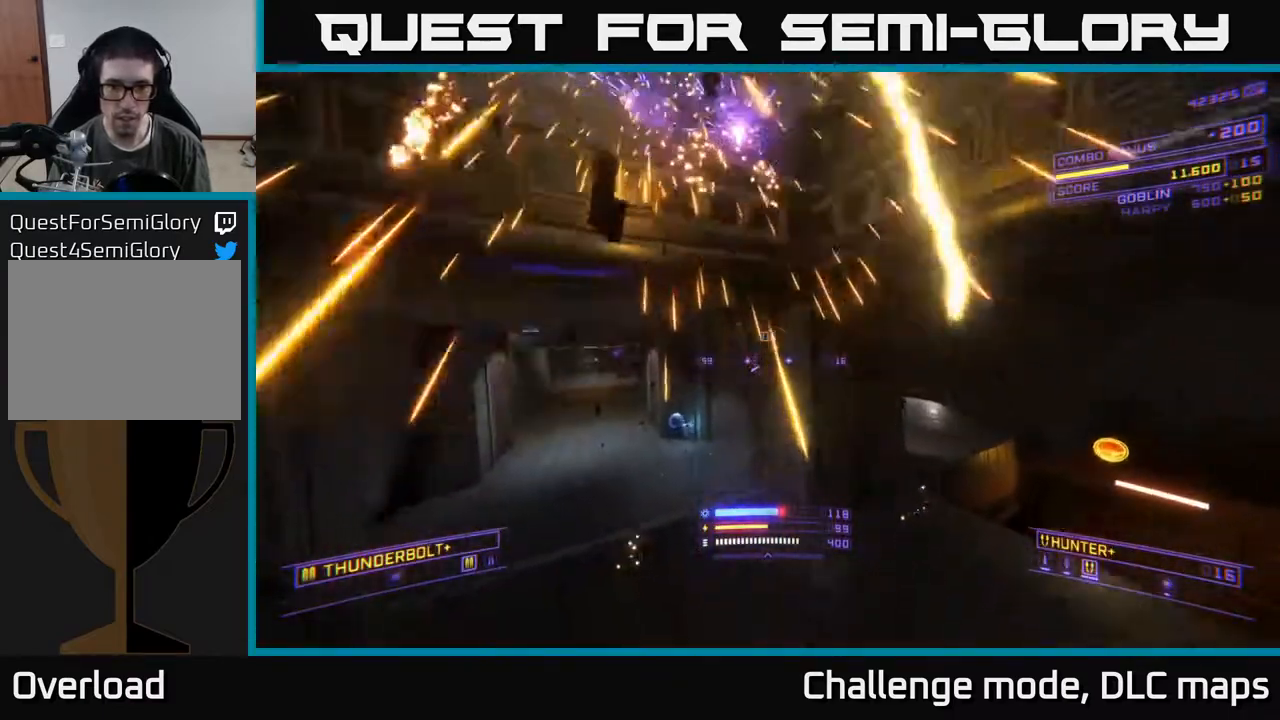
{"buttons": ["L1"], "left_stick": "up", "right_stick": "left", "events": [[250, "L1", "down"], [283, "left_stick", "up"], [283, "right_stick", "center"], [383, "right_stick", "left"]]}
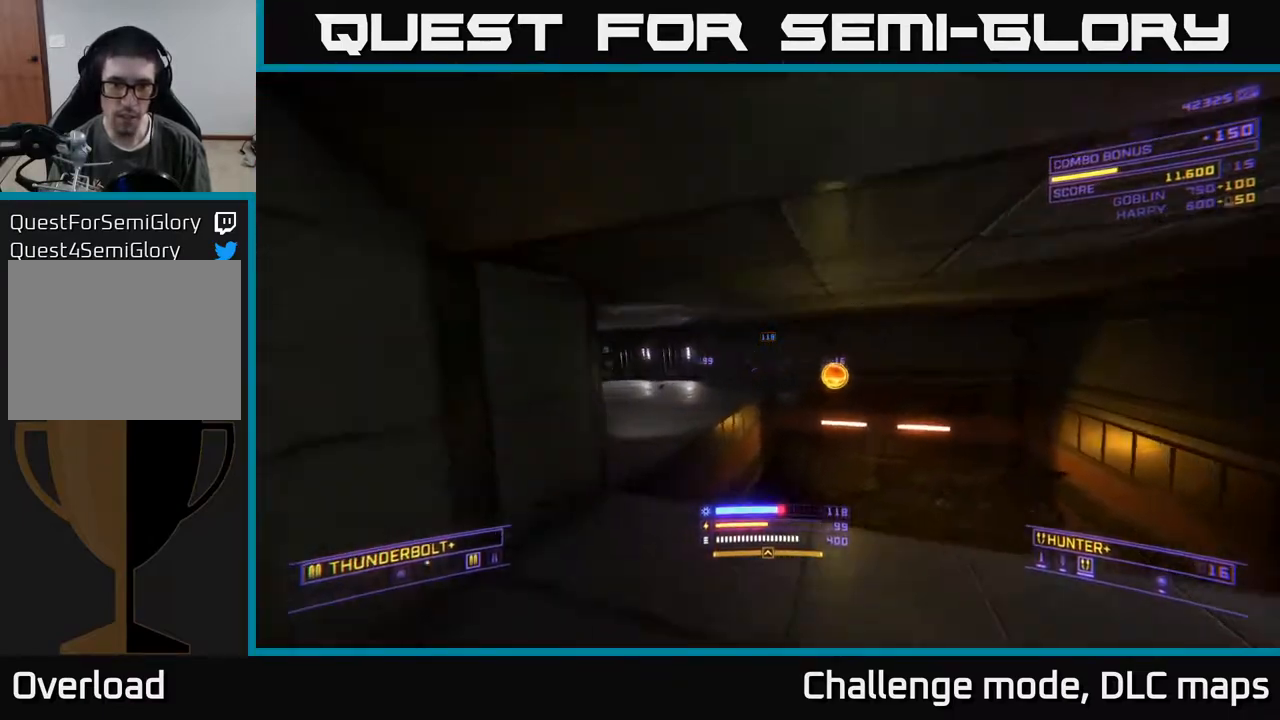
{"buttons": [], "left_stick": "up-left", "right_stick": "left", "events": [[183, "left_stick", "up-right"], [300, "L1", "up"], [433, "left_stick", "up-left"]]}
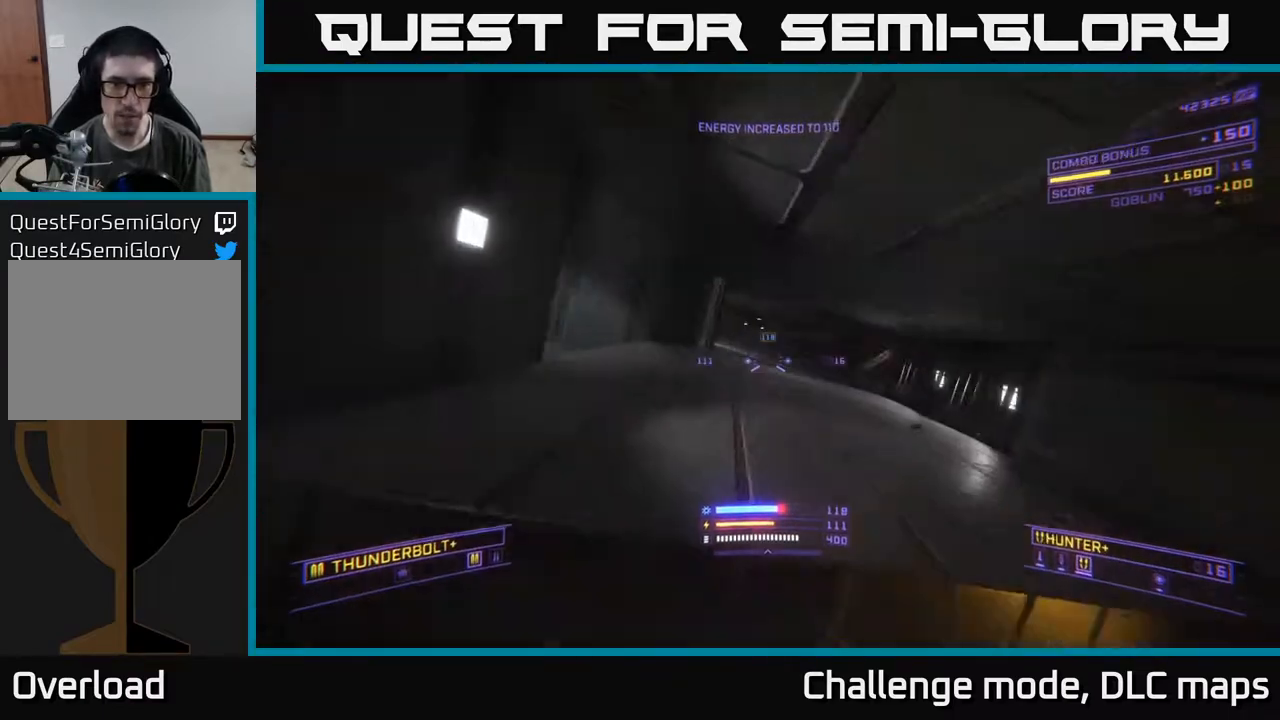
{"buttons": ["L1"], "left_stick": "up-left", "right_stick": "left", "events": [[100, "A", "down"], [133, "A", "up"], [150, "right_stick", "center"], [450, "right_stick", "left"], [500, "L1", "down"]]}
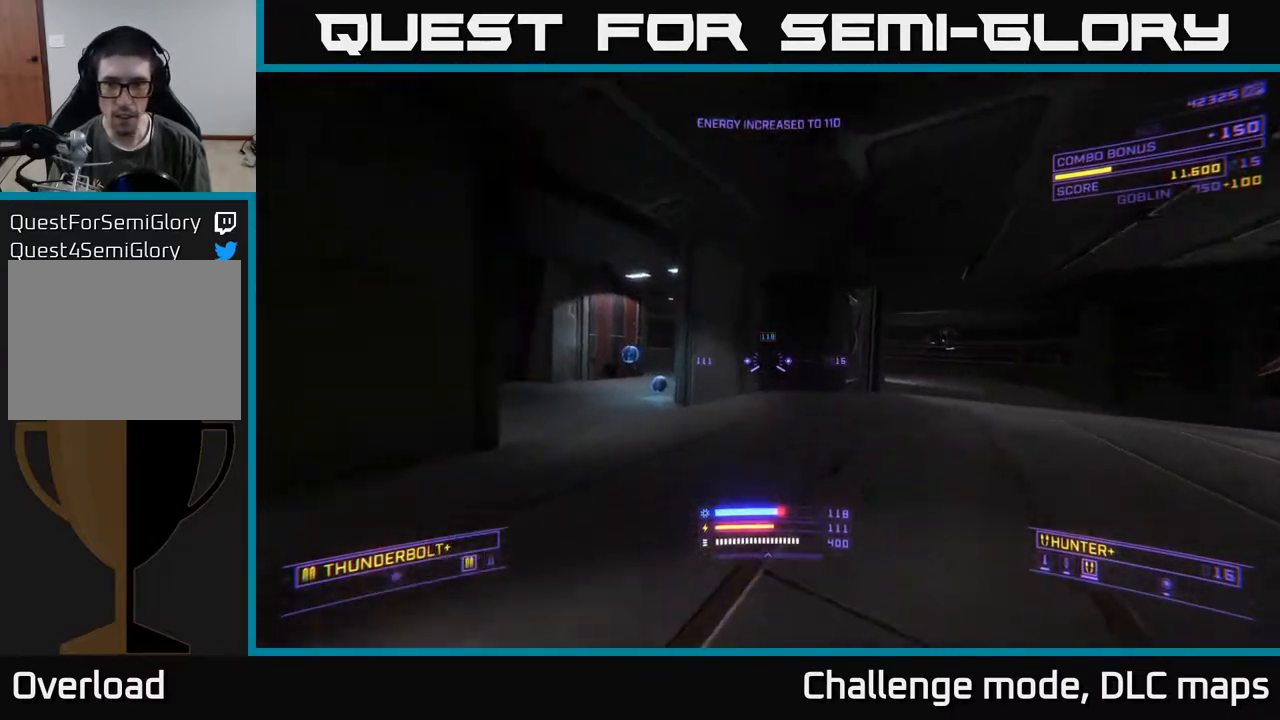
{"buttons": ["L1"], "left_stick": "up", "right_stick": "center", "events": [[200, "right_stick", "center"], [500, "left_stick", "up"]]}
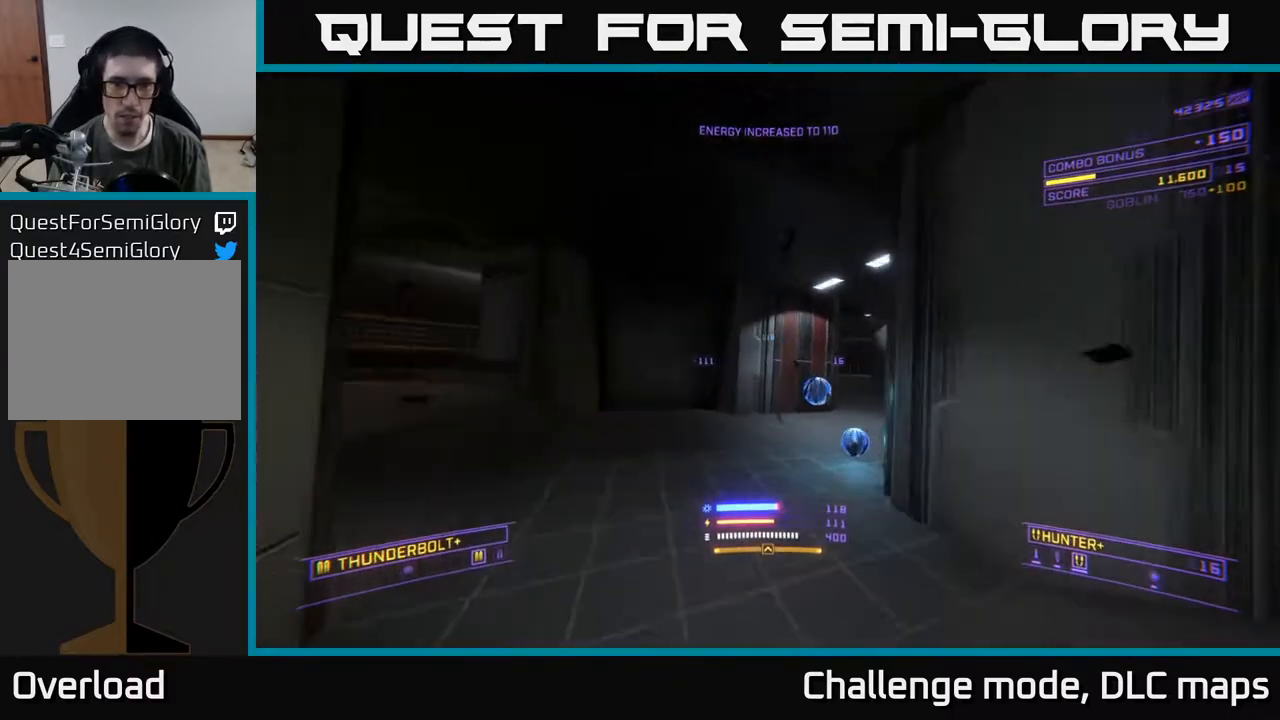
{"buttons": [], "left_stick": "up", "right_stick": "right", "events": [[17, "right_stick", "right"], [83, "X", "down"], [117, "left_stick", "up-right"], [217, "L1", "up"], [250, "X", "up"], [483, "left_stick", "up"]]}
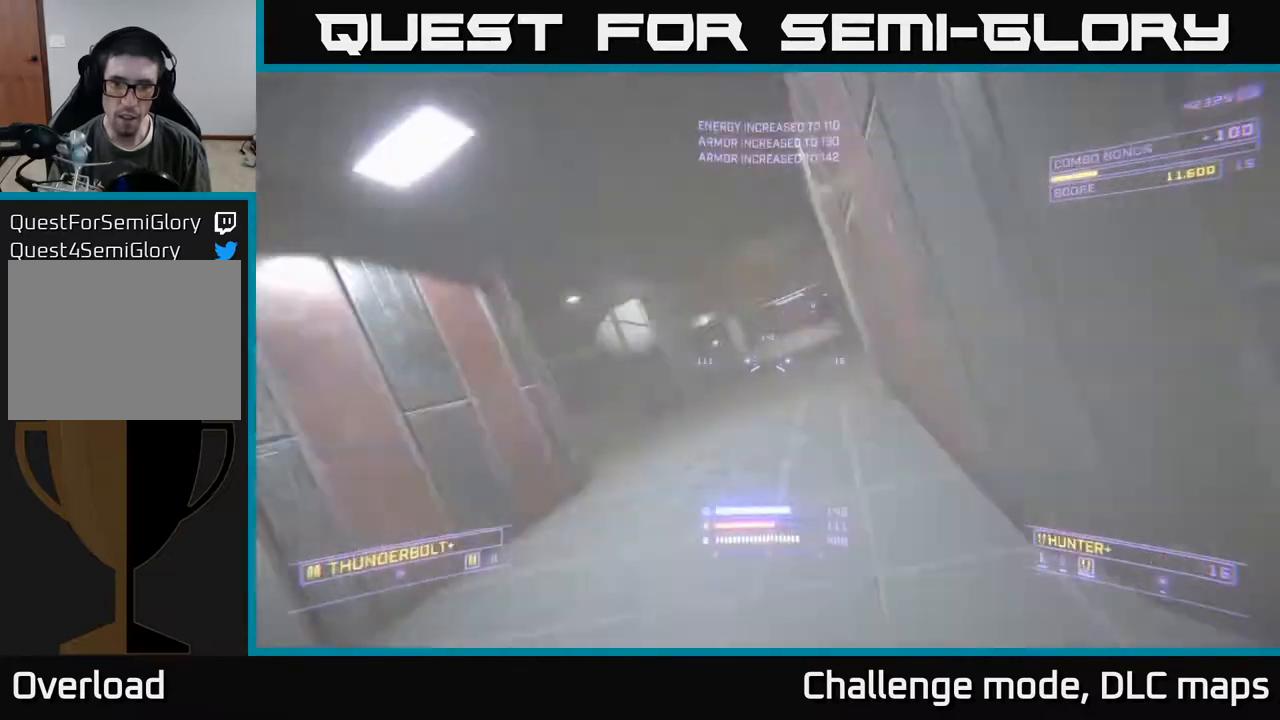
{"buttons": ["A", "R2"], "left_stick": "up-left", "right_stick": "up-right", "events": [[17, "left_stick", "up-left"], [17, "right_stick", "center"], [417, "R2", "down"], [417, "right_stick", "up-right"], [483, "A", "down"]]}
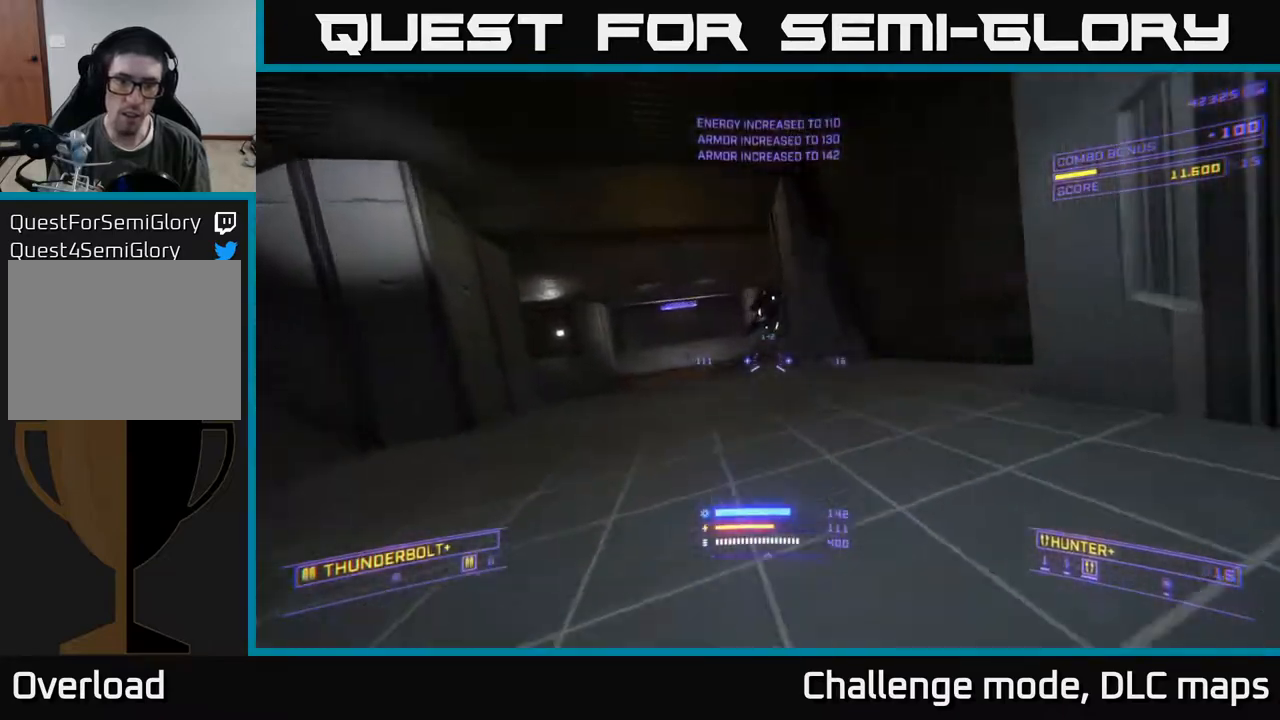
{"buttons": ["A"], "left_stick": "right", "right_stick": "down-right", "events": [[67, "right_stick", "center"], [233, "right_stick", "right"], [383, "left_stick", "right"], [383, "right_stick", "down-right"], [483, "R2", "up"]]}
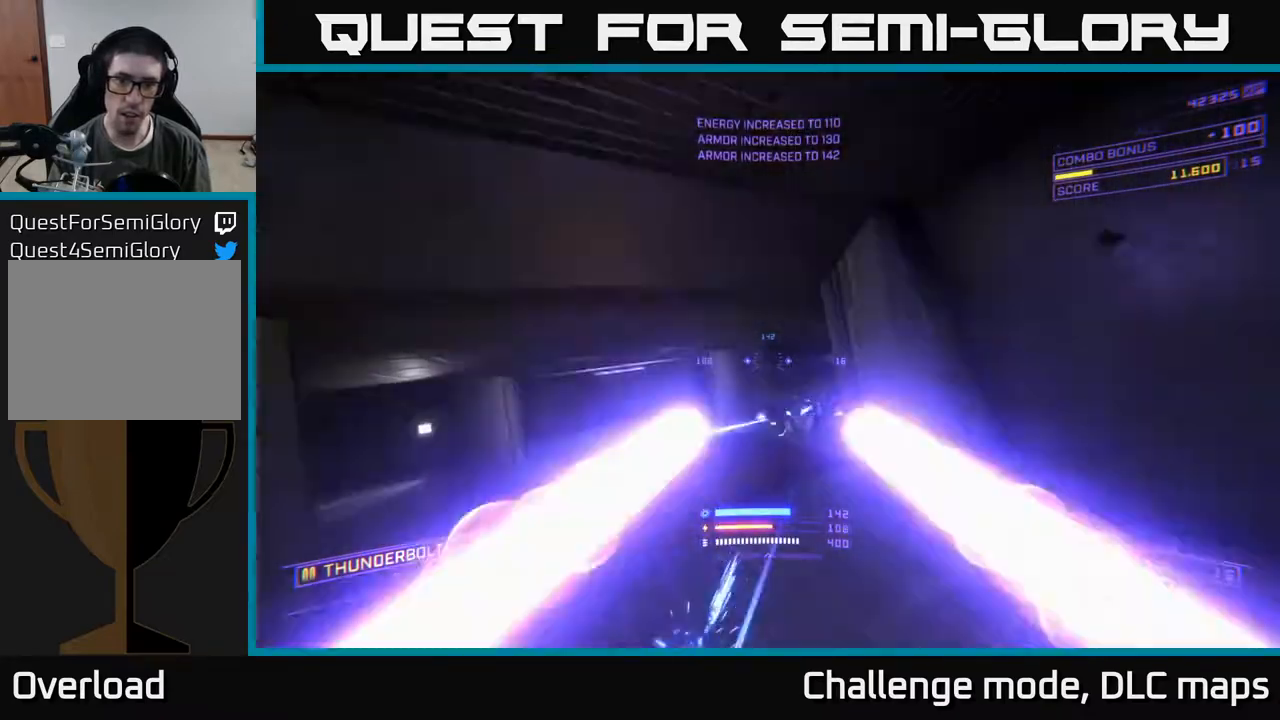
{"buttons": ["X"], "left_stick": "left", "right_stick": "up-left", "events": [[83, "A", "up"], [117, "X", "down"], [133, "right_stick", "center"], [333, "left_stick", "up"], [350, "right_stick", "left"], [467, "left_stick", "left"], [467, "right_stick", "up-left"]]}
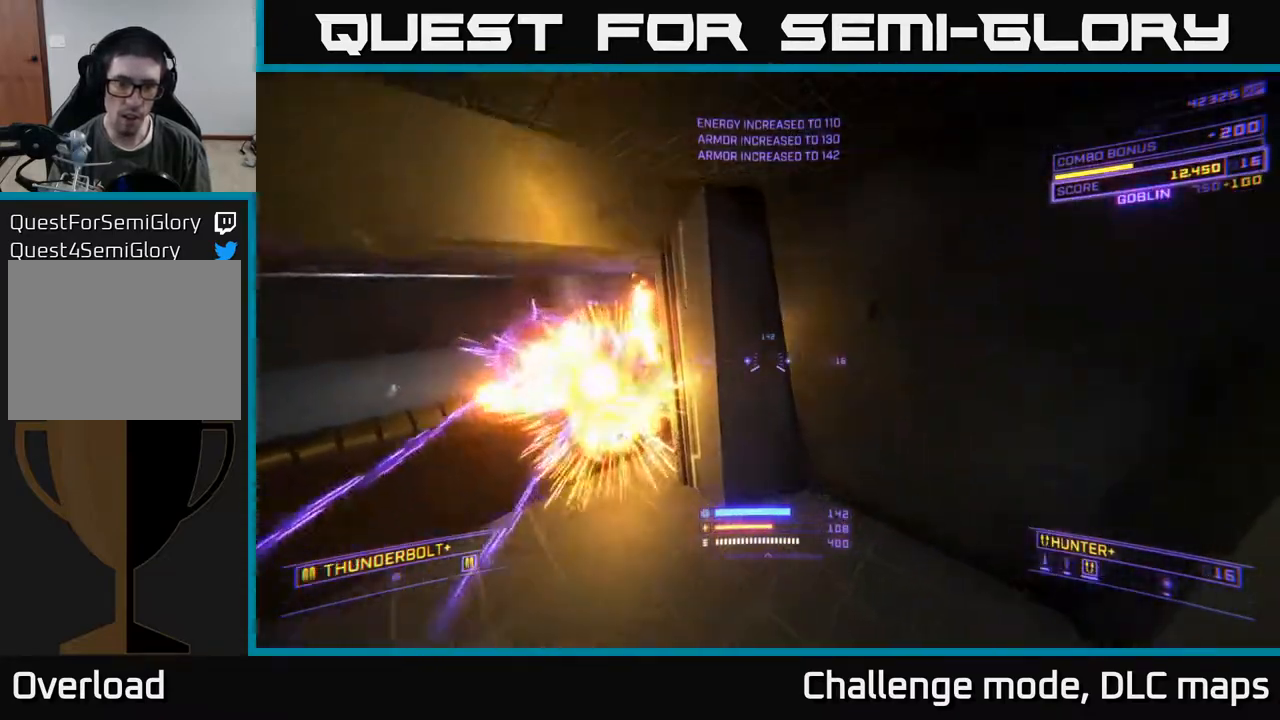
{"buttons": ["L1"], "left_stick": "left", "right_stick": "up-right", "events": [[100, "right_stick", "center"], [200, "X", "up"], [233, "L1", "down"], [350, "right_stick", "up-right"]]}
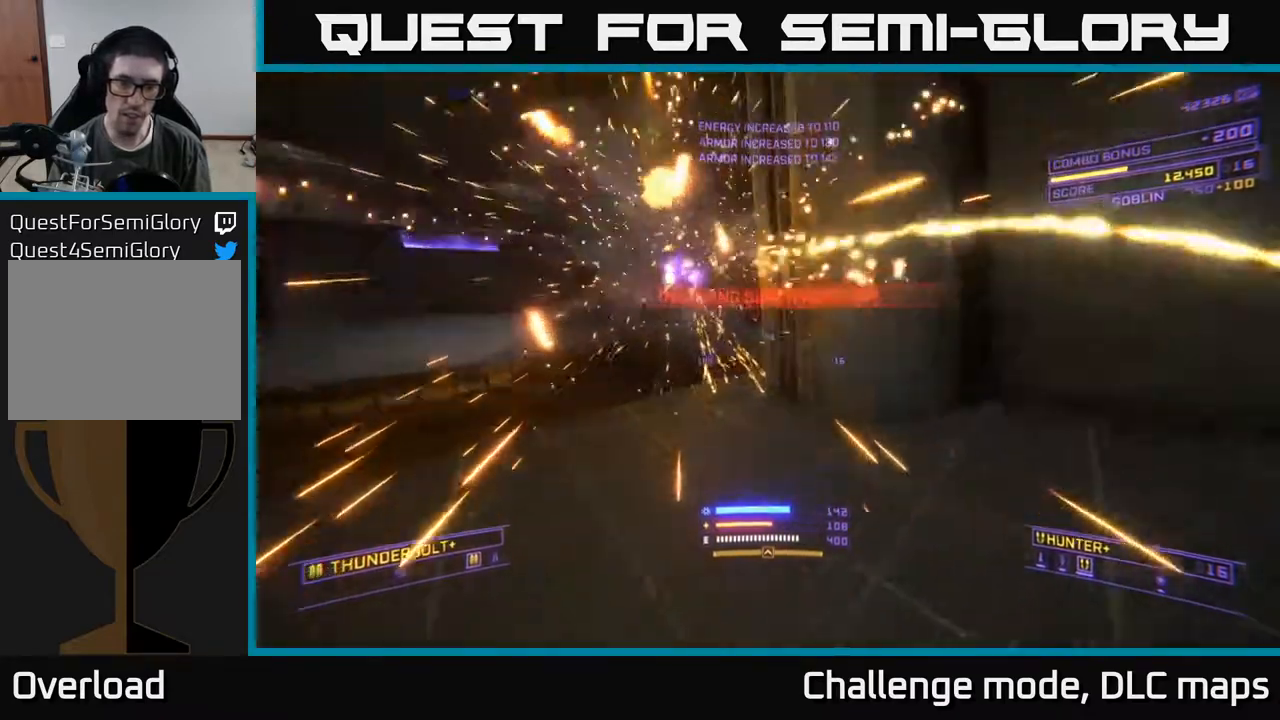
{"buttons": ["L1"], "left_stick": "up-left", "right_stick": "right", "events": [[117, "left_stick", "up-left"], [117, "right_stick", "right"]]}
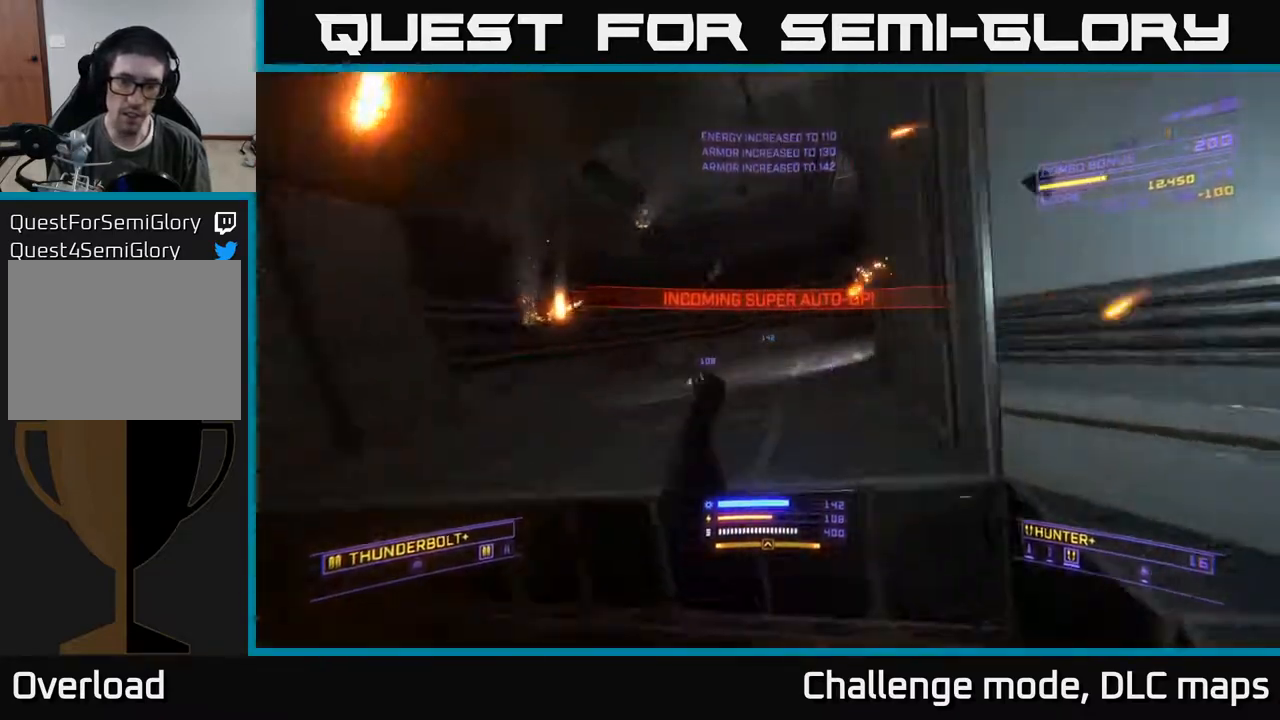
{"buttons": ["R2"], "left_stick": "up-left", "right_stick": "right", "events": [[233, "L1", "up"], [417, "R2", "down"]]}
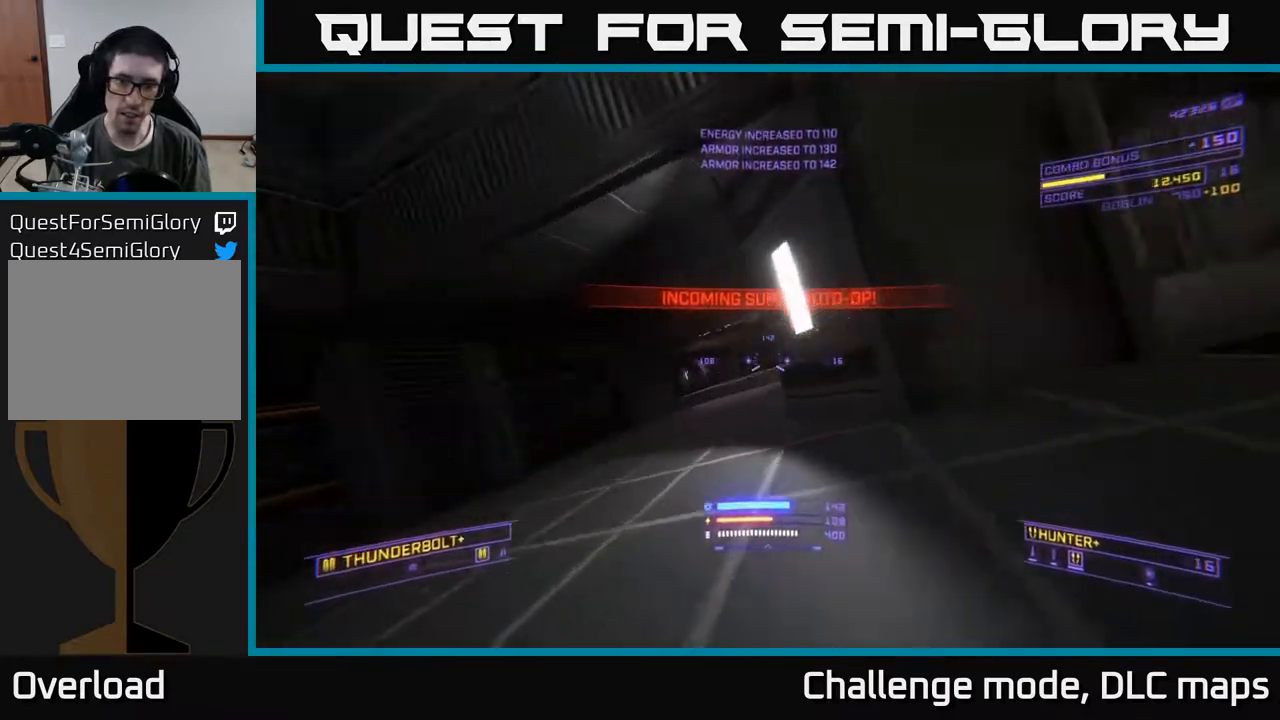
{"buttons": ["R2"], "left_stick": "up-left", "right_stick": "center", "events": [[17, "right_stick", "center"], [233, "left_stick", "left"], [250, "right_stick", "up-left"], [367, "right_stick", "center"], [433, "left_stick", "up-left"]]}